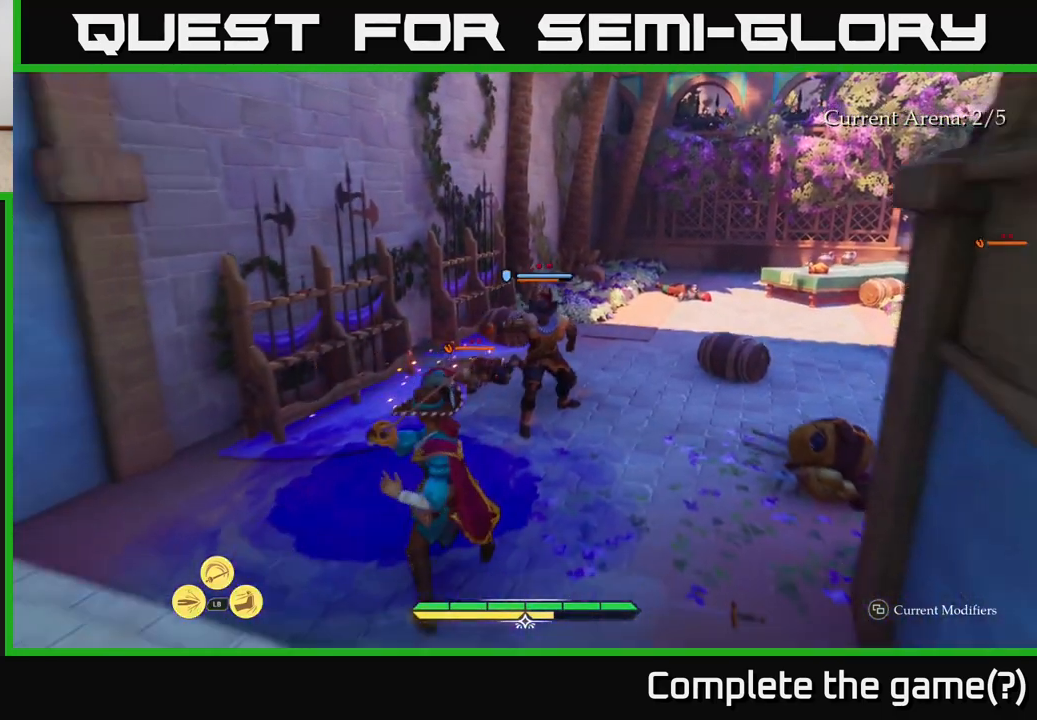
Gameplay with a controller (Xbox layout); each line is a JSON object with the inputs held at the frame after it. "events" lists button and stick changes between this image and that frame as [ms after this image, input, new state], when the widget could be followed in between.
{"buttons": ["B"], "left_stick": "left", "right_stick": "center", "events": [[17, "X", "down"], [67, "X", "up"], [83, "left_stick", "up-right"], [183, "left_stick", "center"], [433, "left_stick", "left"], [467, "B", "down"]]}
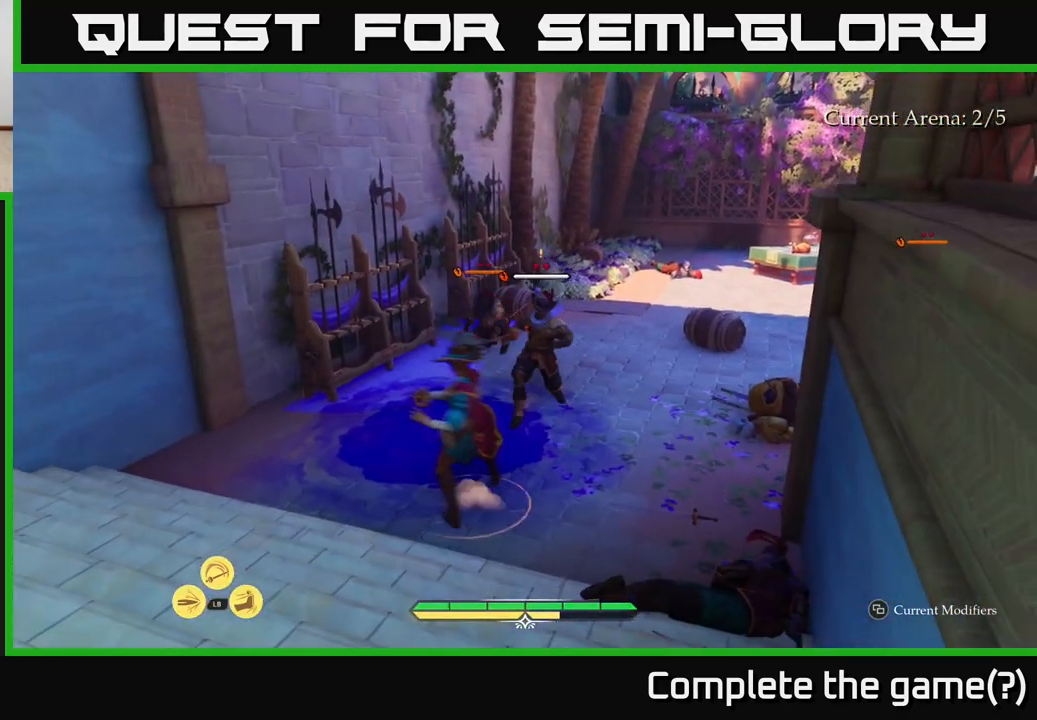
{"buttons": [], "left_stick": "center", "right_stick": "center", "events": [[50, "B", "up"], [167, "left_stick", "center"]]}
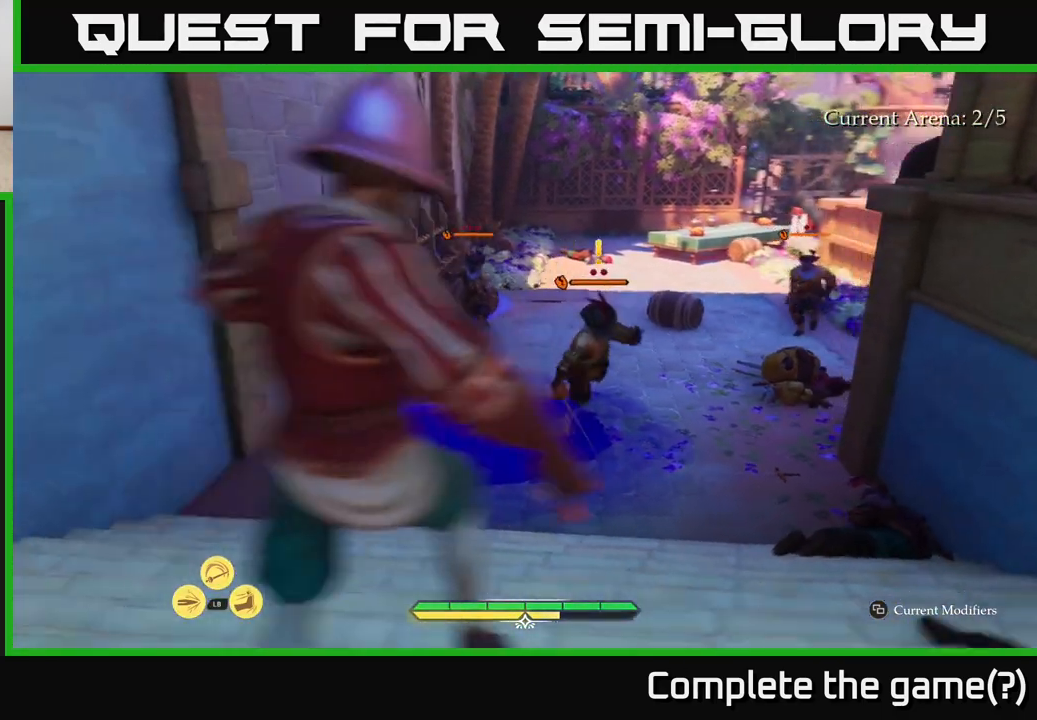
{"buttons": [], "left_stick": "right", "right_stick": "center", "events": [[67, "left_stick", "right"], [417, "X", "down"], [467, "X", "up"]]}
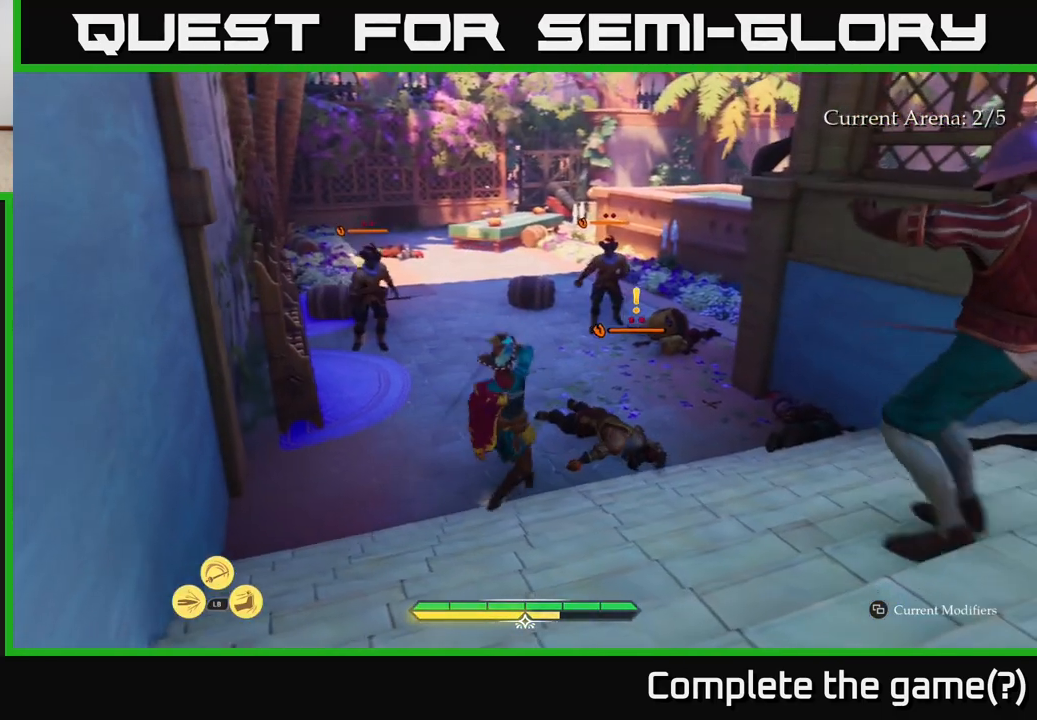
{"buttons": [], "left_stick": "center", "right_stick": "center", "events": [[83, "left_stick", "up"], [167, "X", "down"], [250, "X", "up"], [317, "left_stick", "center"], [333, "X", "down"], [467, "X", "up"]]}
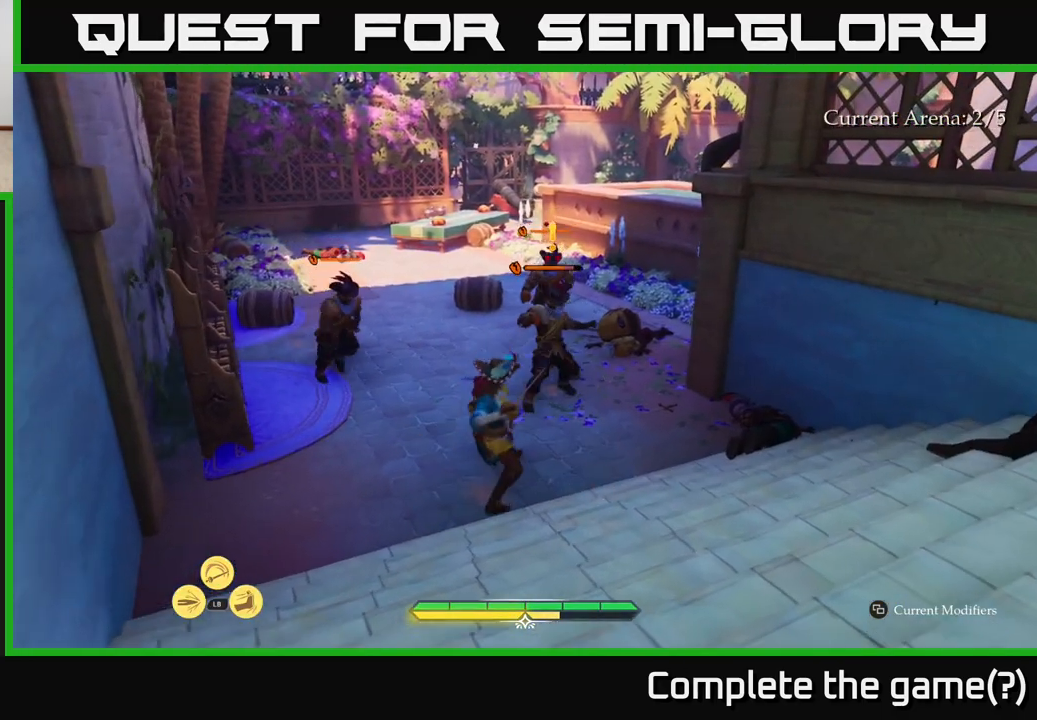
{"buttons": [], "left_stick": "center", "right_stick": "center", "events": [[50, "X", "down"], [167, "left_stick", "up"], [183, "X", "up"], [250, "X", "down"], [350, "X", "up"], [483, "left_stick", "center"]]}
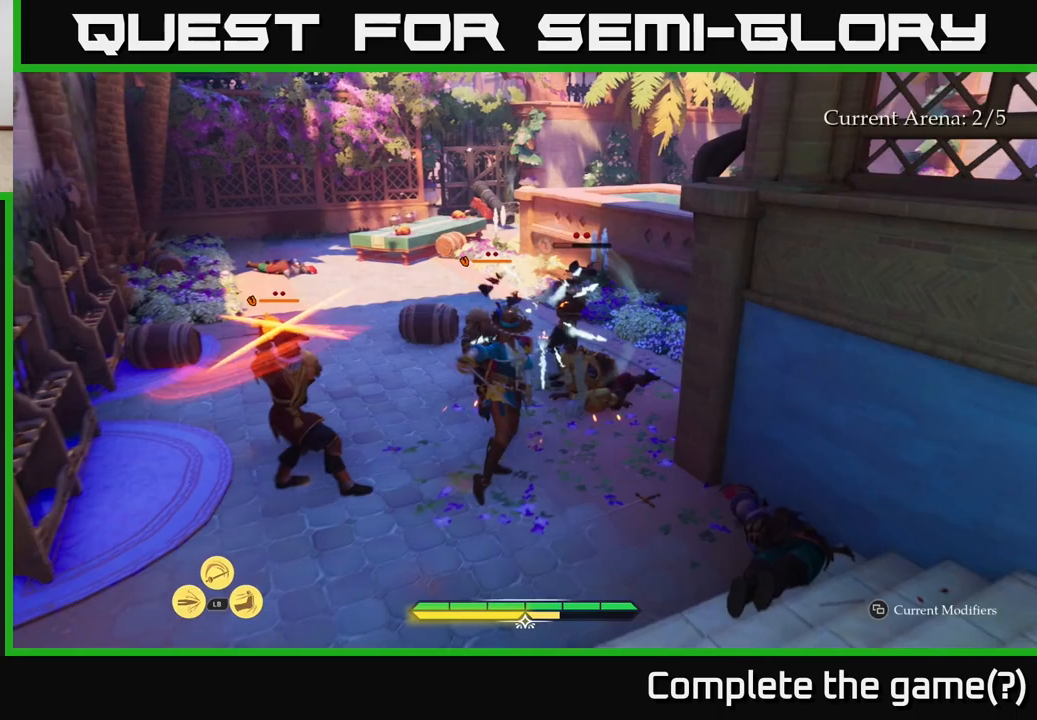
{"buttons": [], "left_stick": "center", "right_stick": "center", "events": [[50, "left_stick", "left"], [83, "B", "down"], [167, "B", "up"], [433, "left_stick", "center"]]}
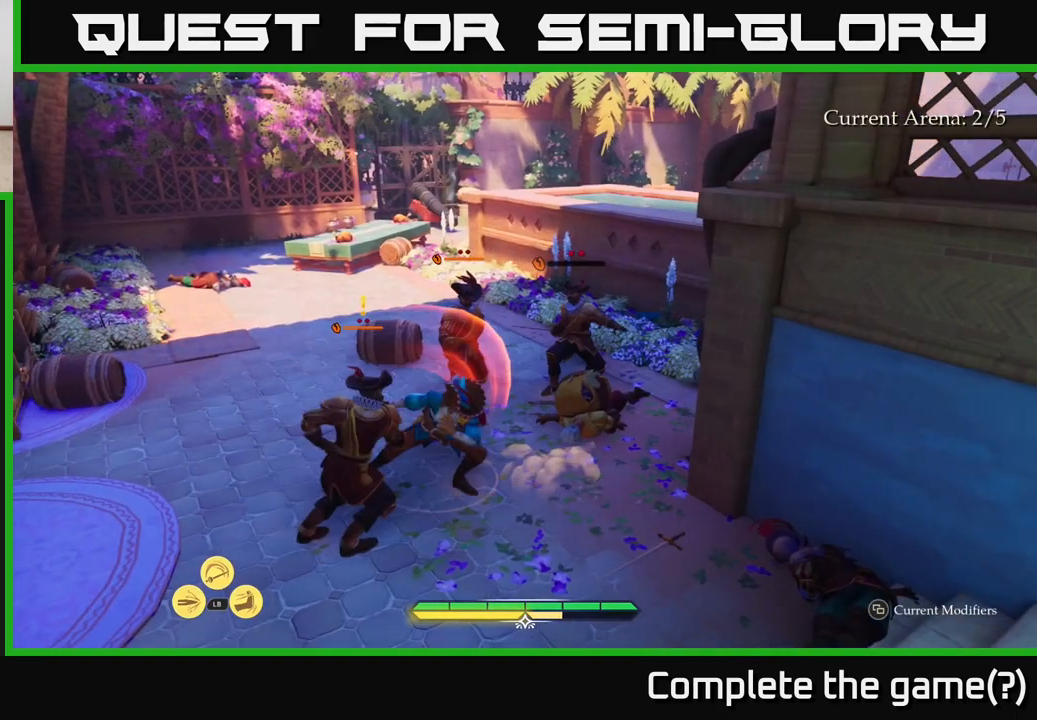
{"buttons": [], "left_stick": "up-right", "right_stick": "center", "events": [[67, "left_stick", "up"], [133, "X", "down"], [233, "X", "up"], [233, "left_stick", "up-right"], [367, "X", "down"], [450, "X", "up"]]}
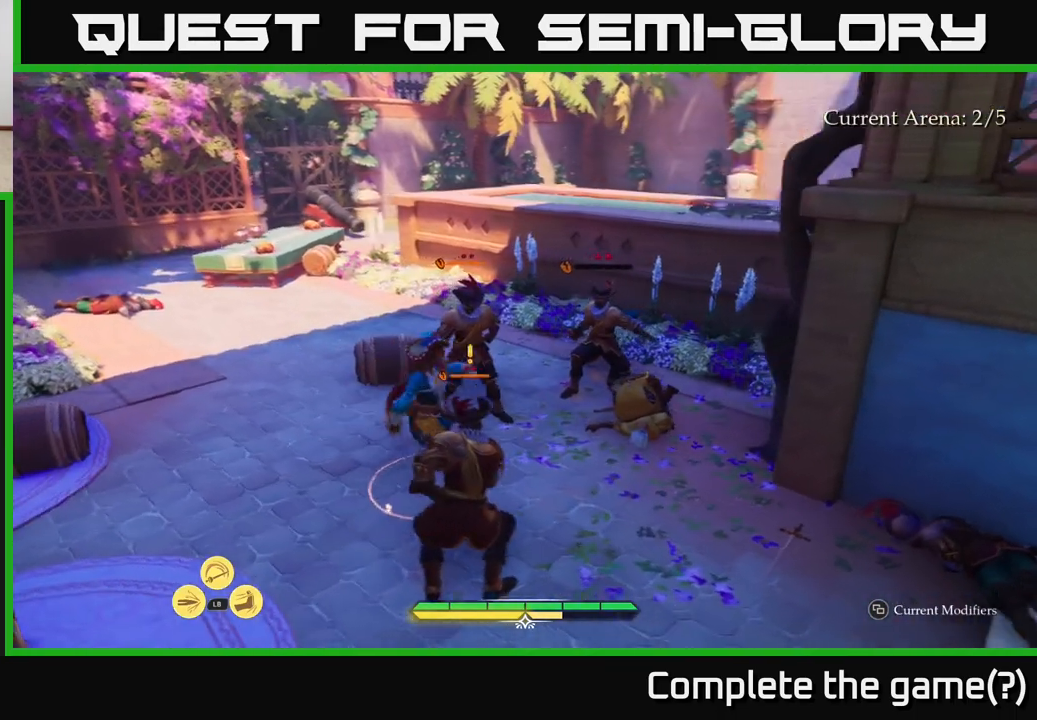
{"buttons": ["X"], "left_stick": "up-right", "right_stick": "center", "events": [[50, "X", "down"], [133, "X", "up"], [250, "X", "down"], [333, "X", "up"], [433, "X", "down"]]}
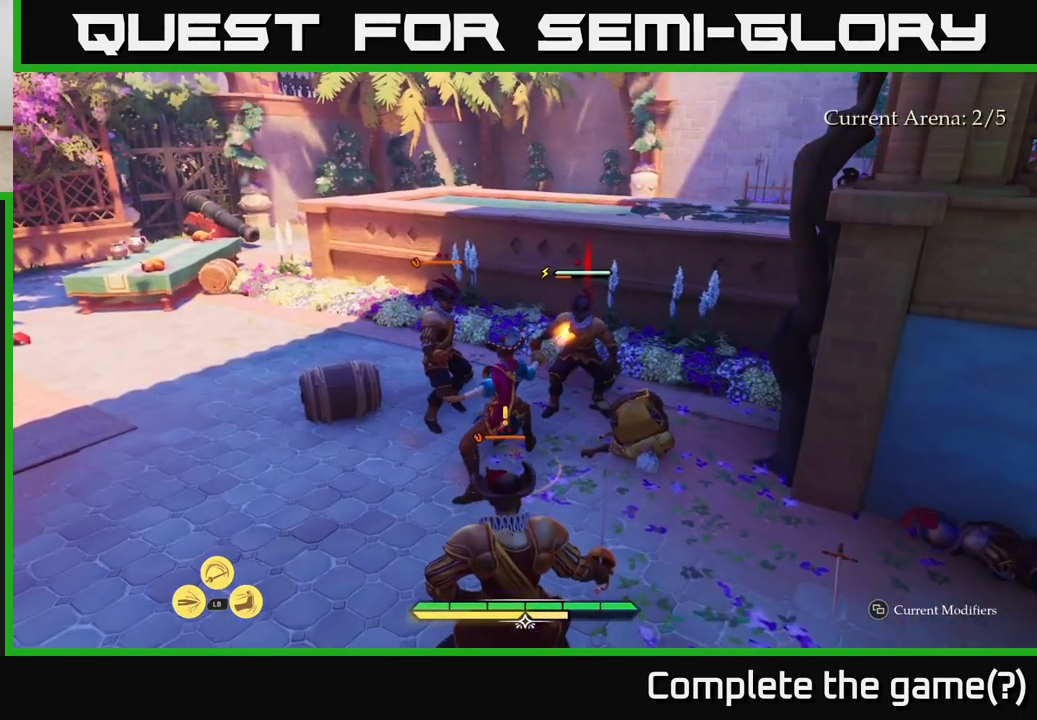
{"buttons": ["X"], "left_stick": "up-left", "right_stick": "center", "events": [[33, "X", "up"], [167, "X", "down"], [200, "left_stick", "up-left"], [217, "X", "up"], [317, "X", "down"], [400, "X", "up"], [483, "X", "down"]]}
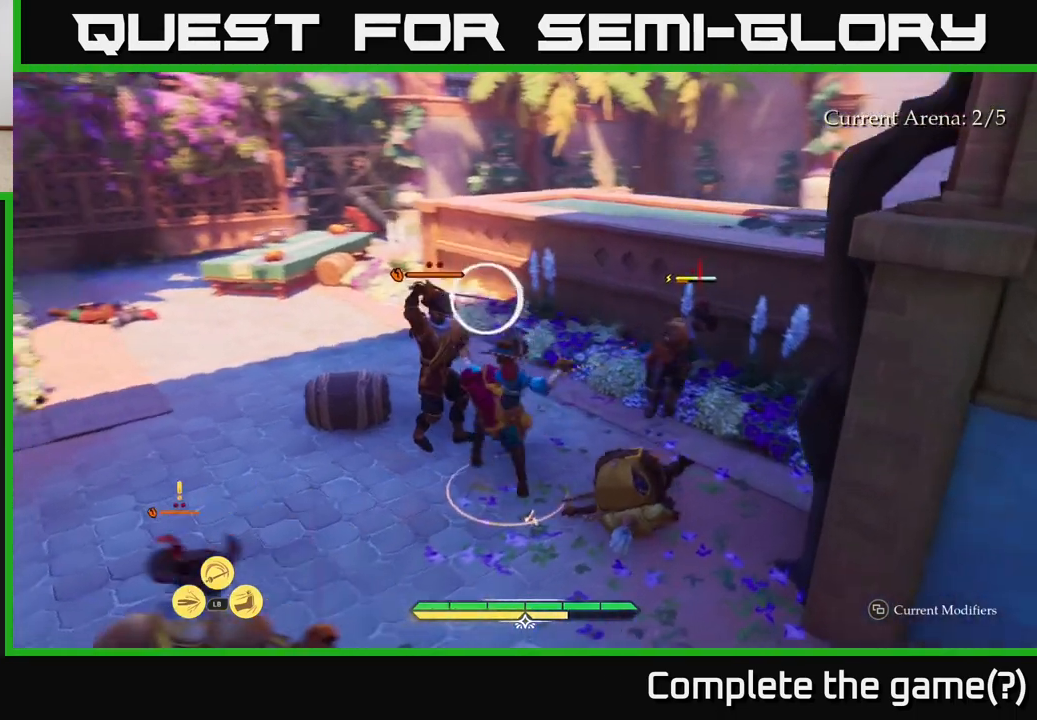
{"buttons": [], "left_stick": "up-left", "right_stick": "center", "events": [[67, "X", "up"], [217, "B", "down"], [300, "B", "up"]]}
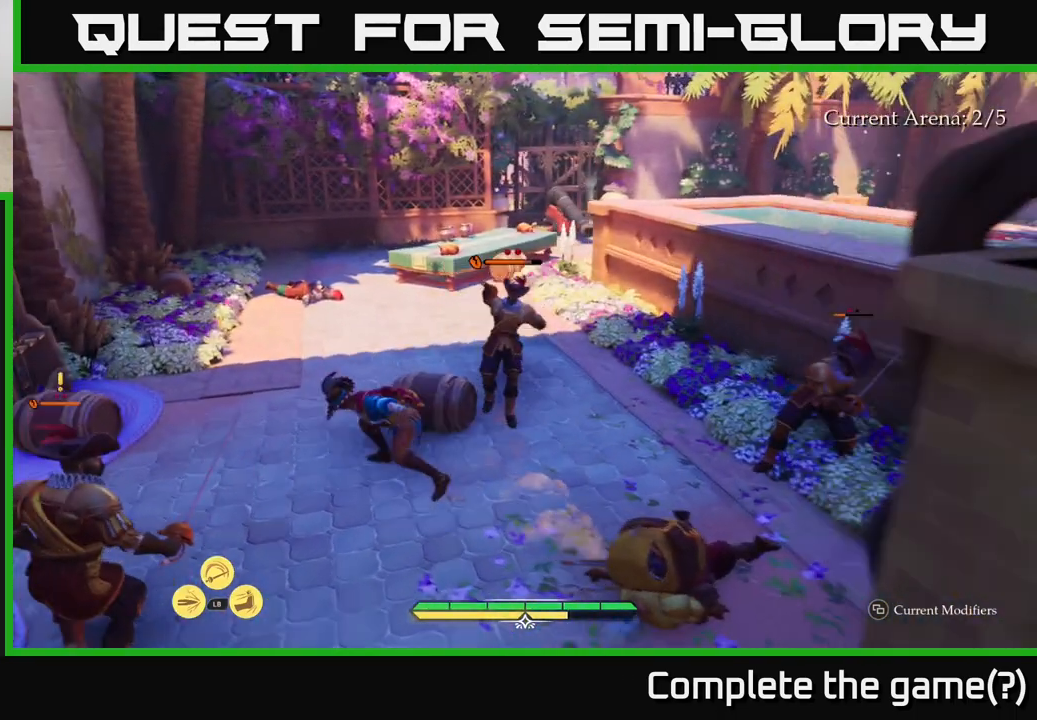
{"buttons": [], "left_stick": "up-right", "right_stick": "center", "events": [[117, "left_stick", "up-right"], [283, "R2", "down"], [367, "R2", "up"]]}
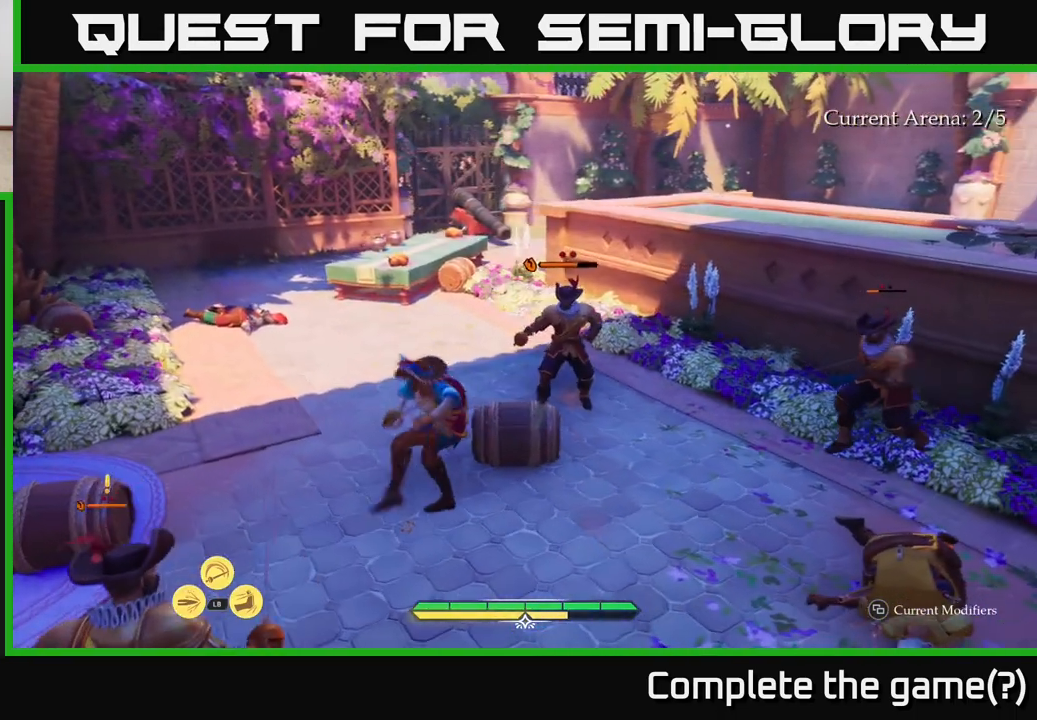
{"buttons": [], "left_stick": "up", "right_stick": "center", "events": [[433, "left_stick", "up"]]}
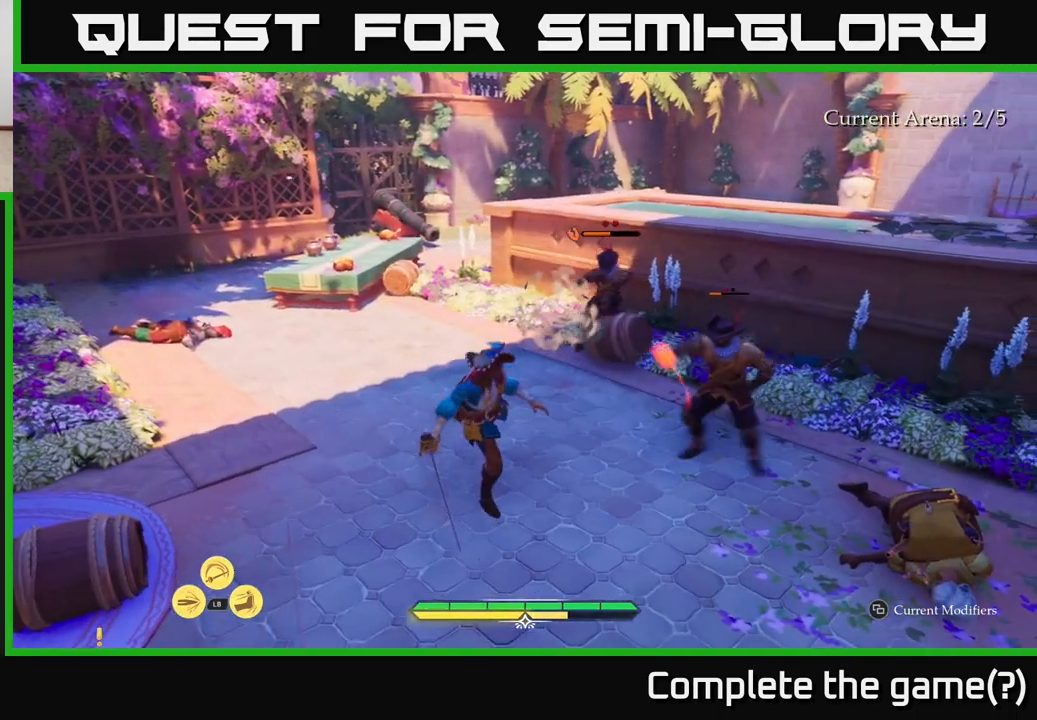
{"buttons": ["B"], "left_stick": "up", "right_stick": "center", "events": [[467, "B", "down"]]}
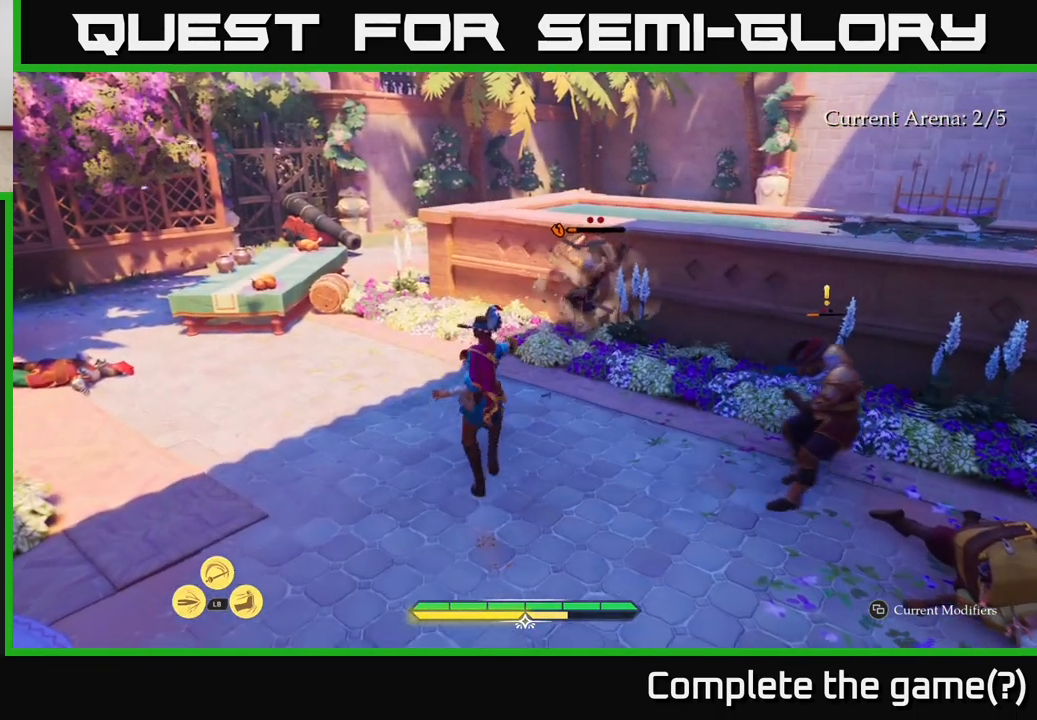
{"buttons": [], "left_stick": "up-right", "right_stick": "center", "events": [[83, "B", "up"], [317, "left_stick", "center"], [400, "X", "down"], [467, "X", "up"], [500, "left_stick", "up-right"]]}
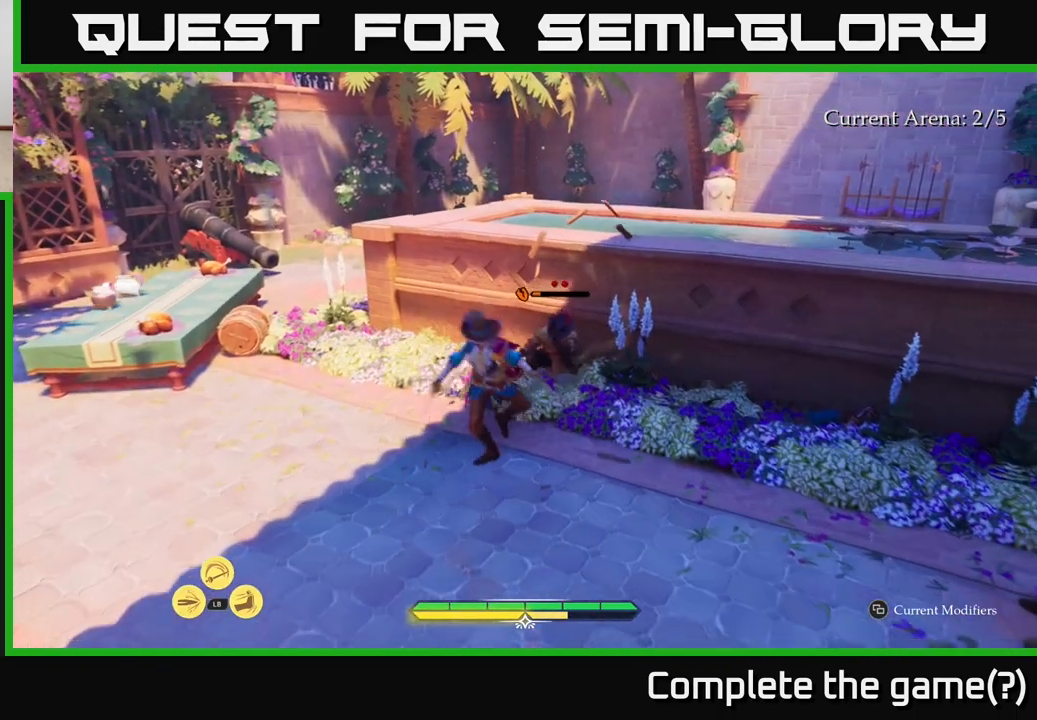
{"buttons": ["X"], "left_stick": "center", "right_stick": "center", "events": [[433, "left_stick", "center"], [450, "X", "down"]]}
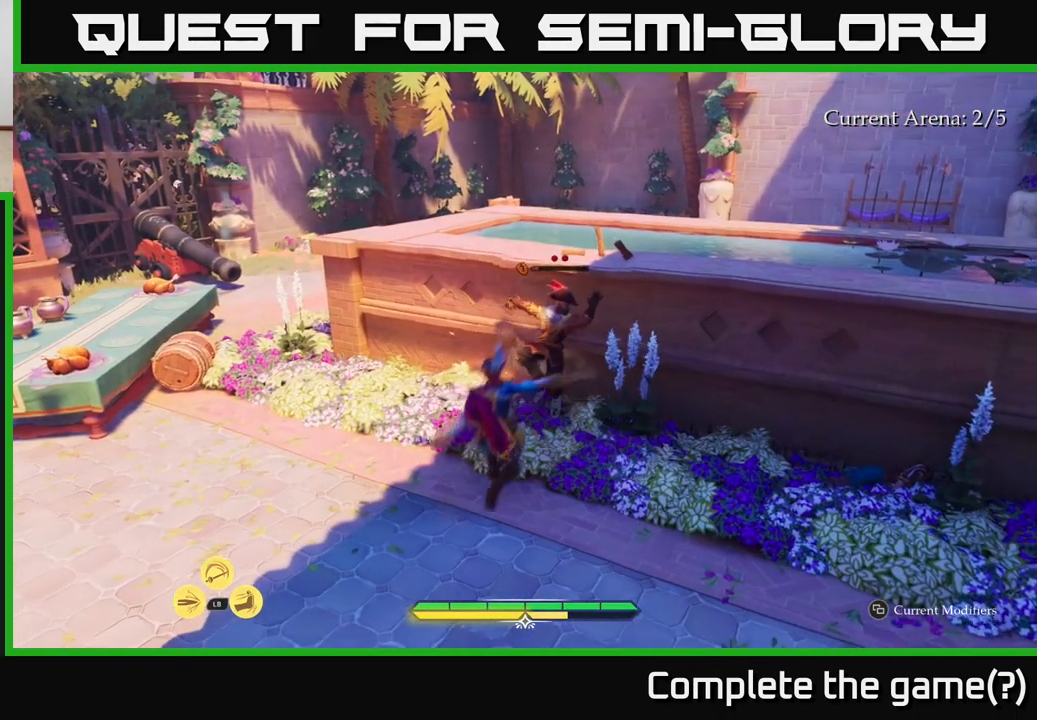
{"buttons": [], "left_stick": "center", "right_stick": "center", "events": [[50, "X", "up"], [200, "X", "down"], [267, "X", "up"], [383, "X", "down"], [483, "X", "up"]]}
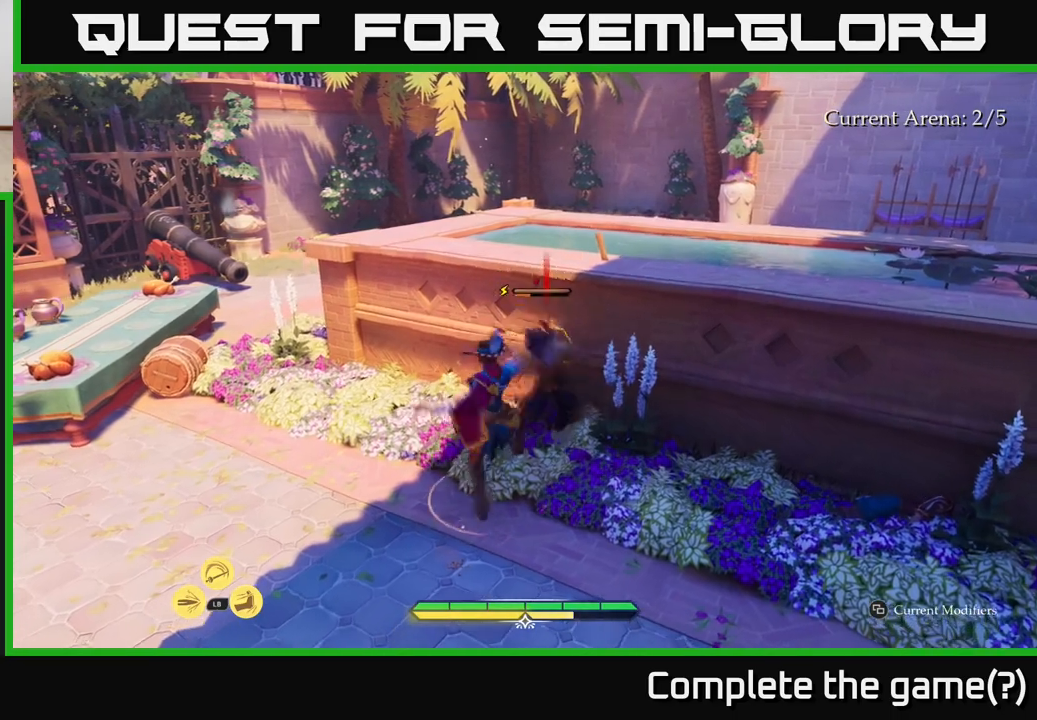
{"buttons": [], "left_stick": "center", "right_stick": "center", "events": [[83, "X", "down"], [167, "X", "up"], [283, "X", "down"], [300, "X", "up"]]}
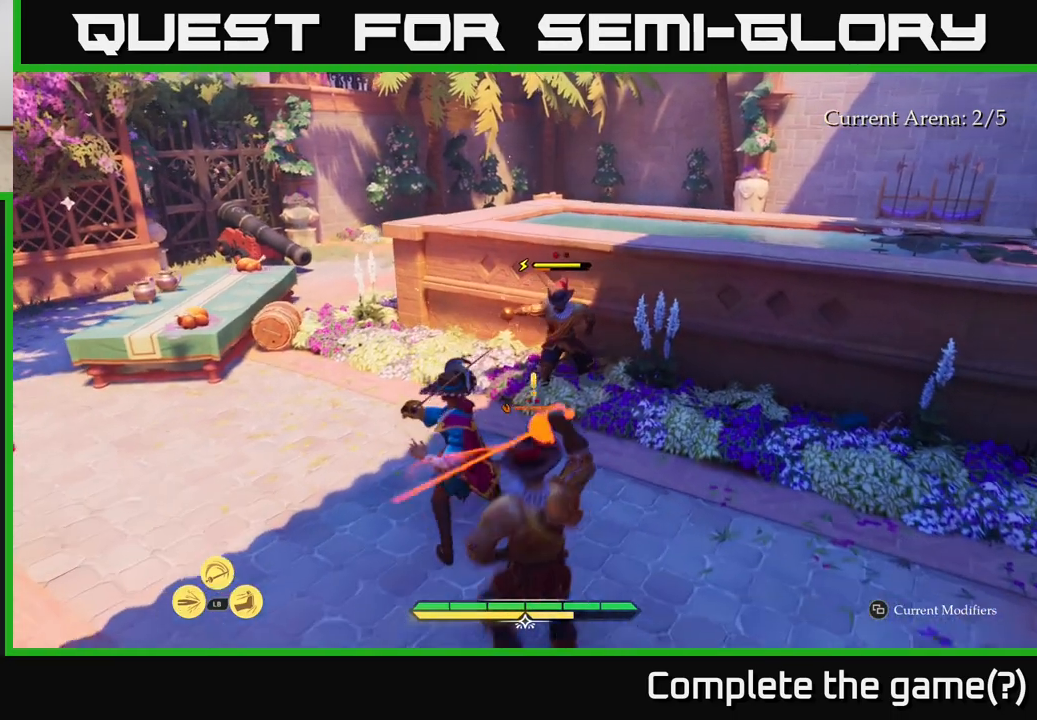
{"buttons": [], "left_stick": "left", "right_stick": "center", "events": [[267, "left_stick", "left"], [300, "B", "down"], [383, "B", "up"]]}
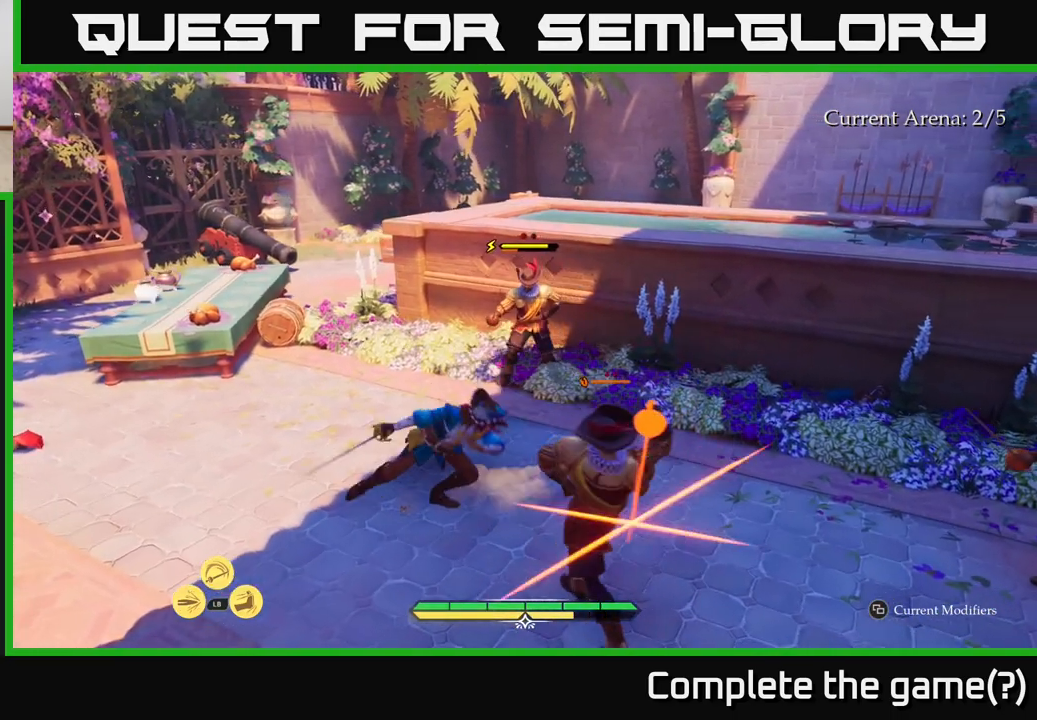
{"buttons": [], "left_stick": "right", "right_stick": "center", "events": [[50, "left_stick", "center"], [467, "left_stick", "right"]]}
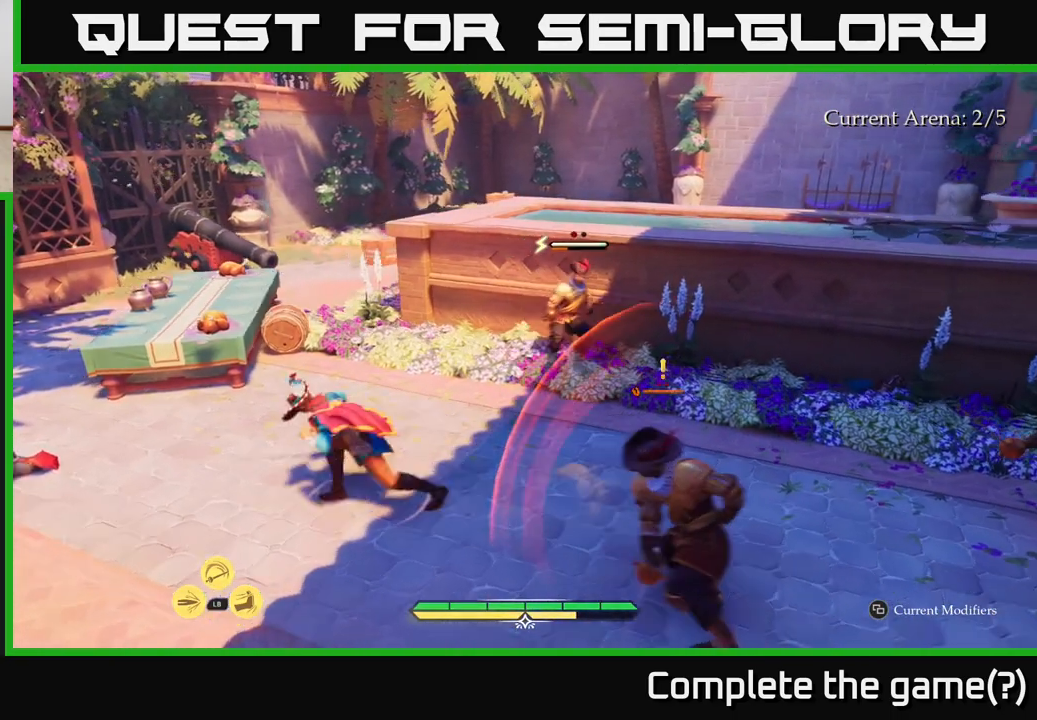
{"buttons": [], "left_stick": "center", "right_stick": "center", "events": [[33, "R2", "down"], [67, "left_stick", "down-right"], [117, "R2", "up"], [400, "left_stick", "center"]]}
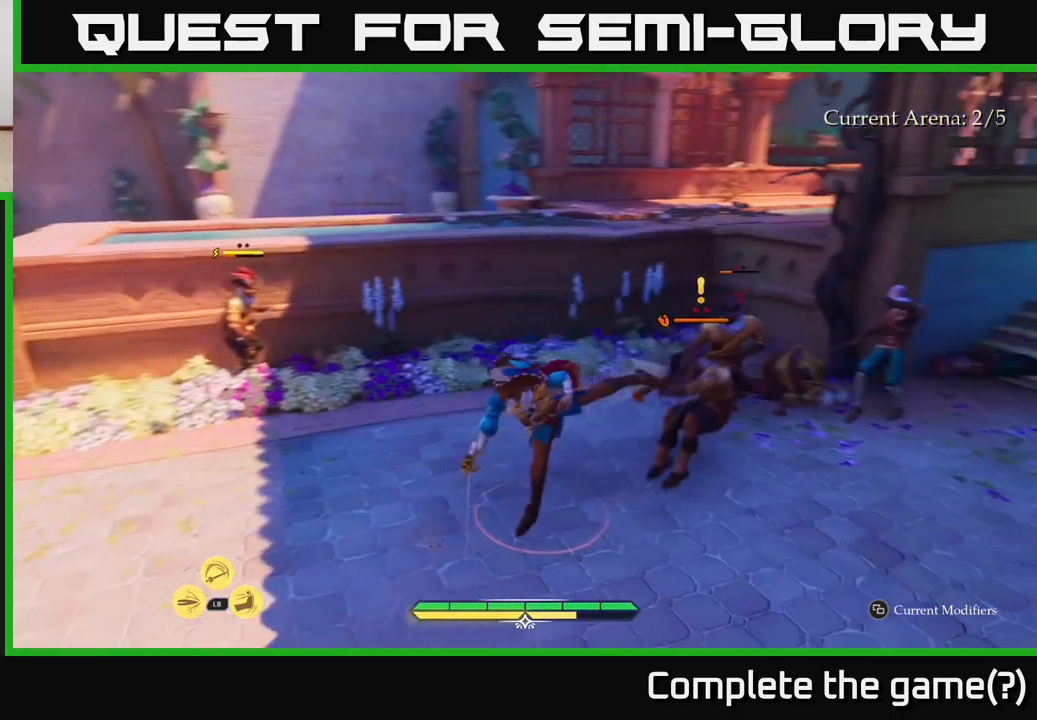
{"buttons": [], "left_stick": "up-right", "right_stick": "center", "events": [[67, "left_stick", "up"], [200, "left_stick", "up-right"], [267, "X", "down"], [367, "X", "up"]]}
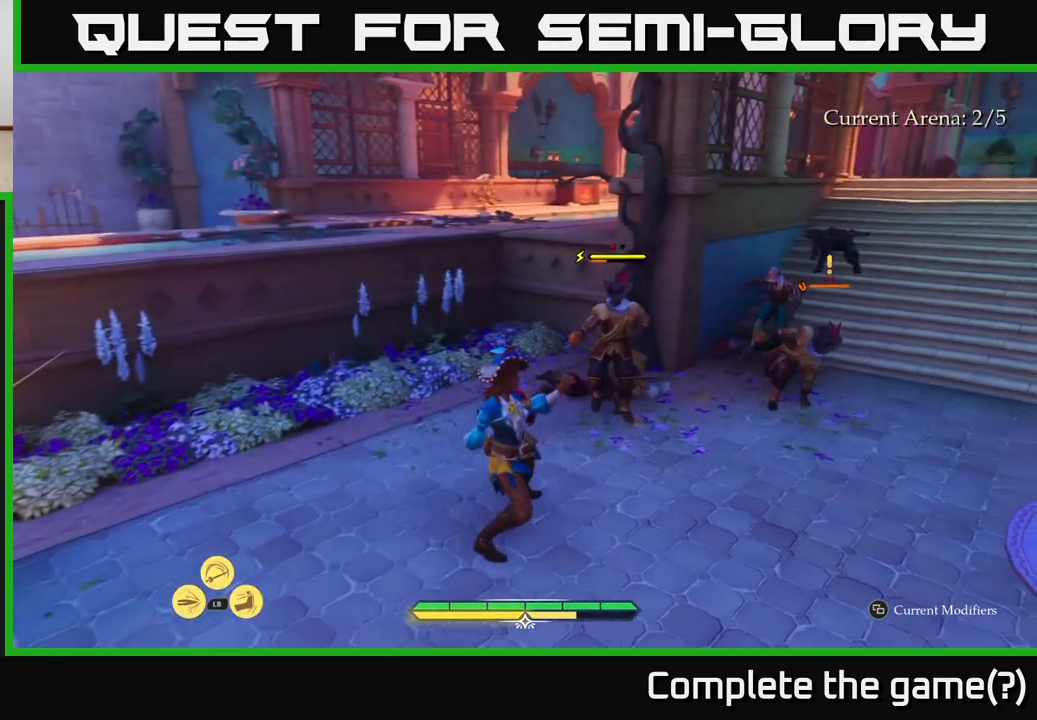
{"buttons": [], "left_stick": "up-right", "right_stick": "center", "events": [[100, "X", "down"], [167, "X", "up"], [350, "X", "down"], [417, "X", "up"]]}
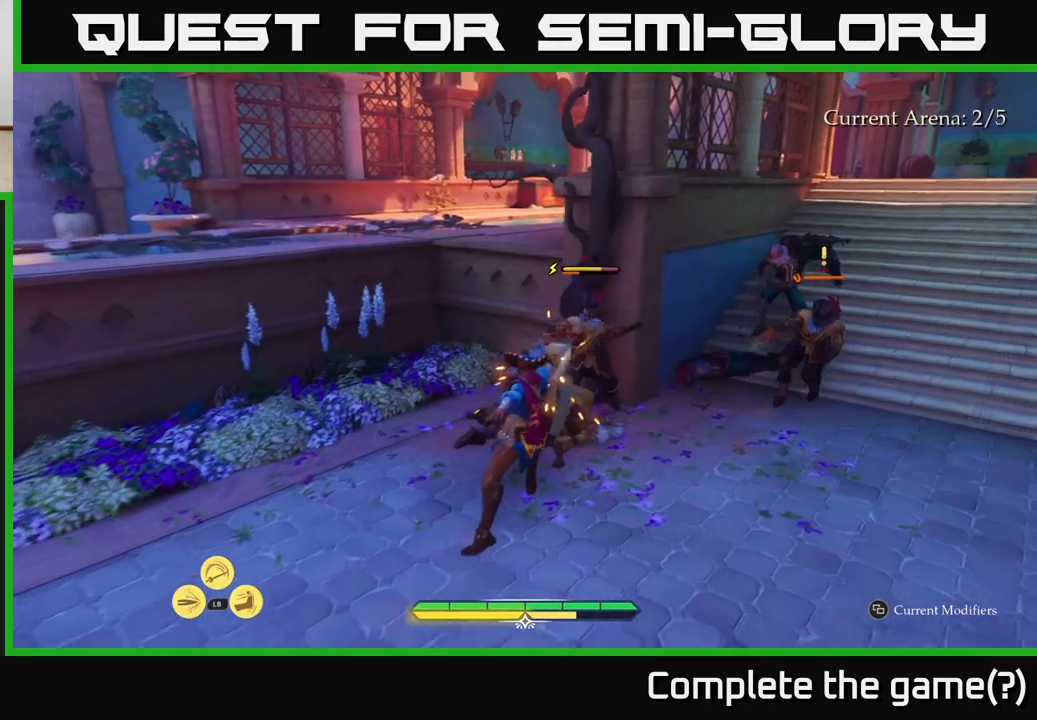
{"buttons": [], "left_stick": "up-right", "right_stick": "center", "events": [[50, "left_stick", "center"], [467, "left_stick", "up-right"]]}
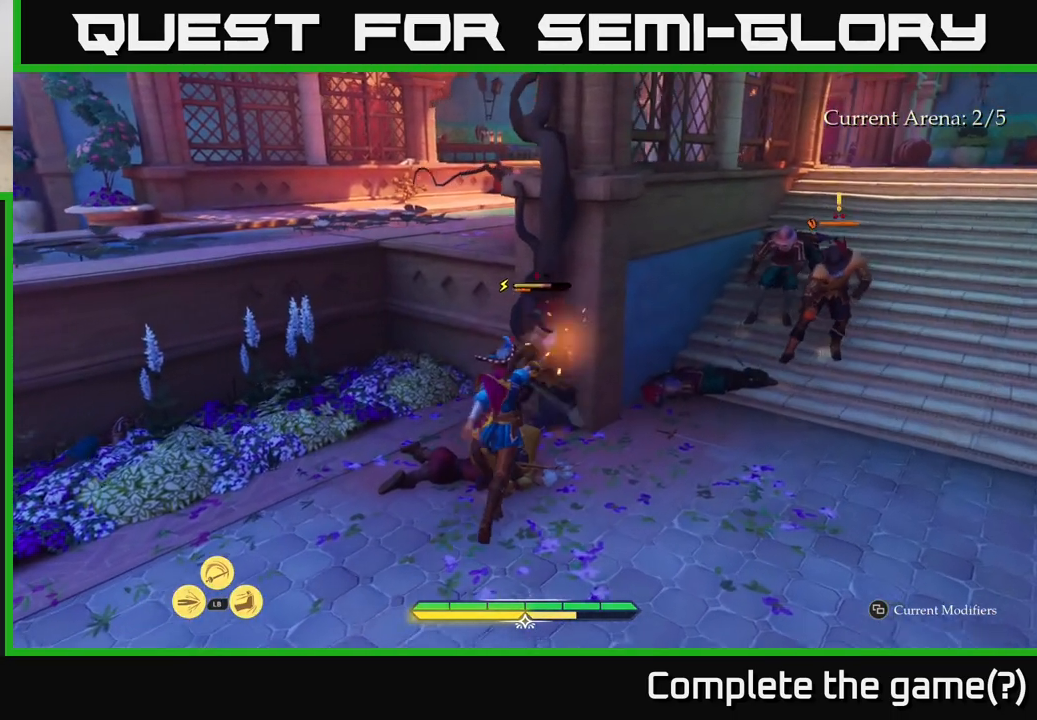
{"buttons": ["L1"], "left_stick": "up-right", "right_stick": "center", "events": [[17, "left_stick", "right"], [467, "L1", "down"], [467, "left_stick", "up-right"]]}
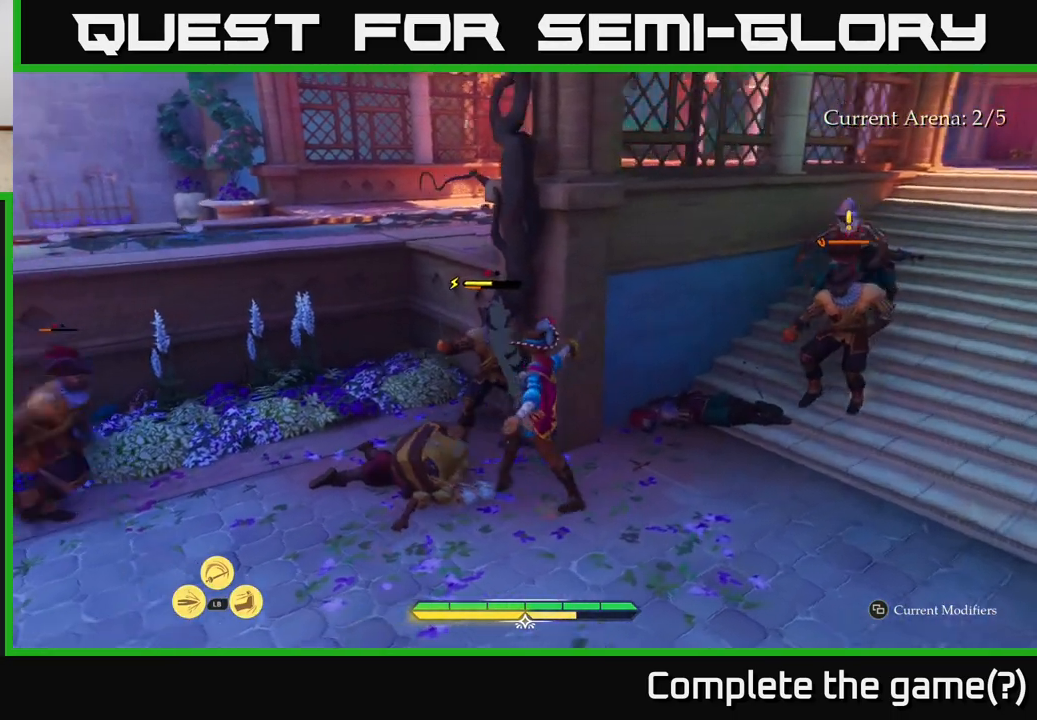
{"buttons": [], "left_stick": "center", "right_stick": "center", "events": [[117, "B", "down"], [167, "B", "up"], [167, "left_stick", "up"], [267, "L1", "up"], [317, "left_stick", "center"]]}
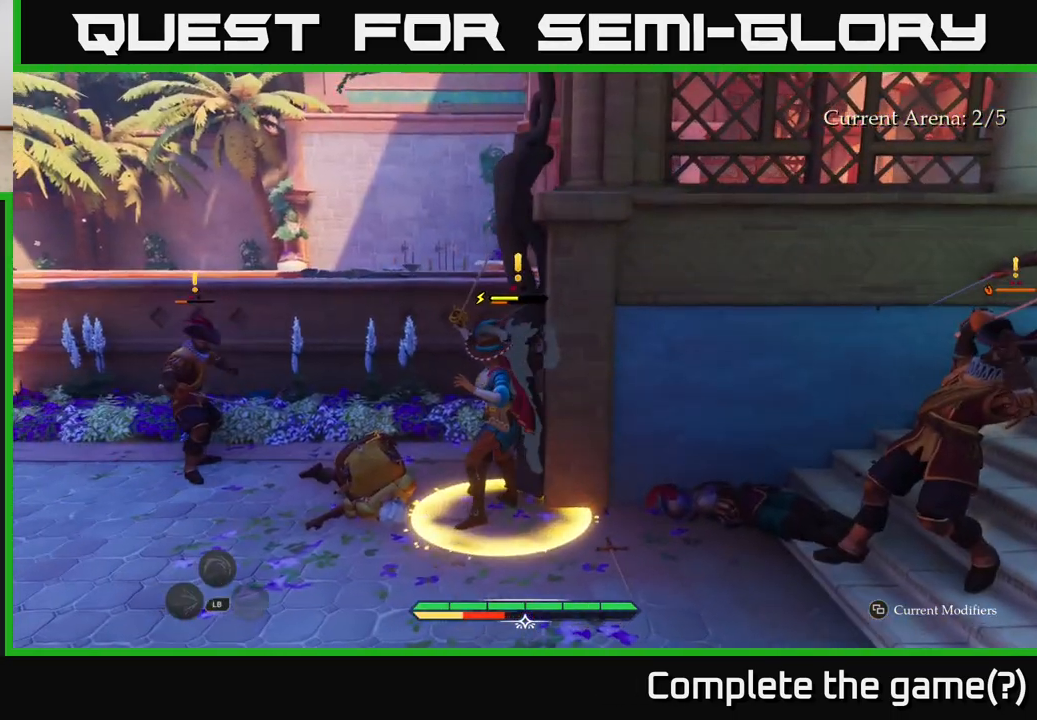
{"buttons": [], "left_stick": "down-left", "right_stick": "center", "events": [[83, "left_stick", "left"], [233, "left_stick", "down-left"]]}
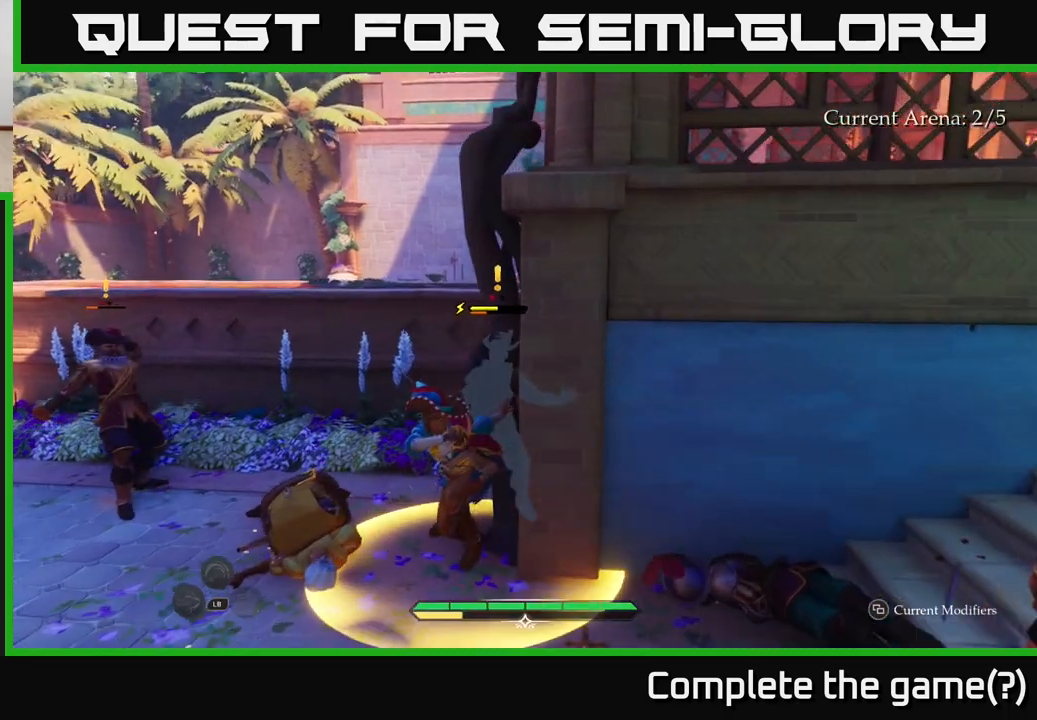
{"buttons": [], "left_stick": "up-left", "right_stick": "center", "events": [[50, "left_stick", "center"], [450, "left_stick", "up-left"]]}
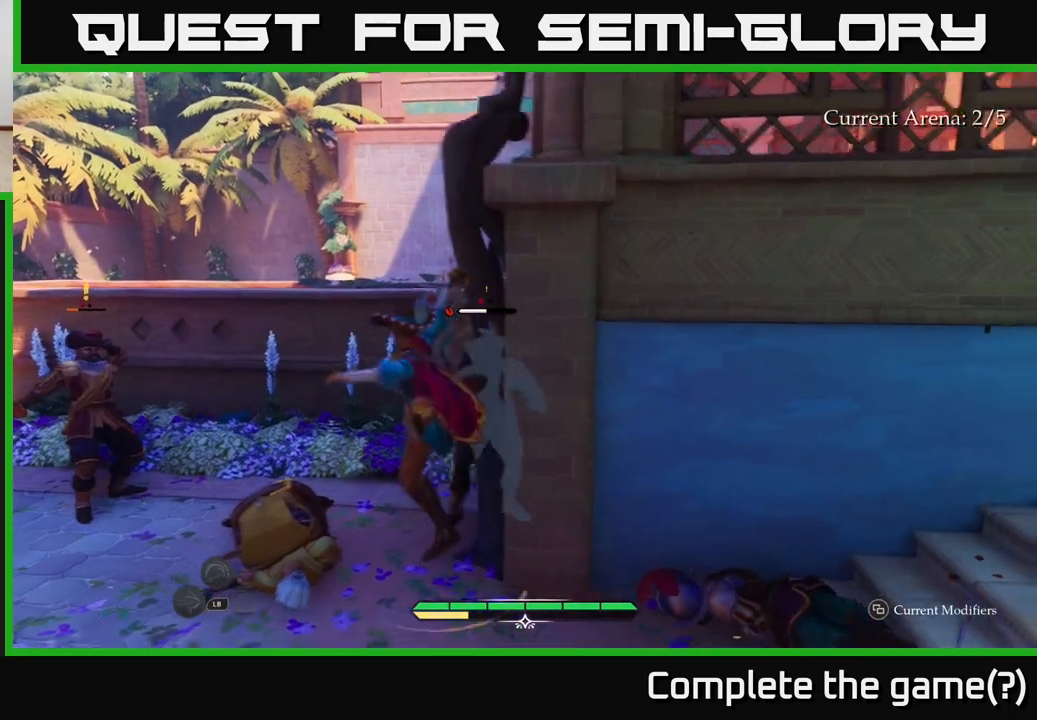
{"buttons": [], "left_stick": "up", "right_stick": "center", "events": [[250, "left_stick", "up"], [400, "X", "down"], [450, "X", "up"]]}